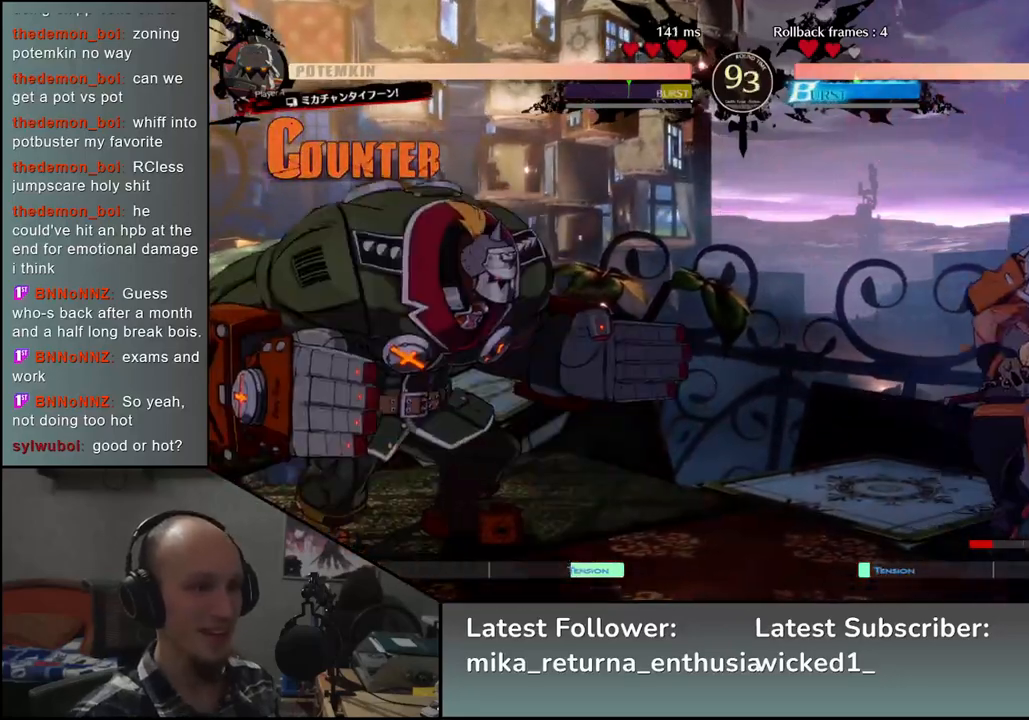
Gameplay with a controller (arcade stick); each line is a JSON object with the inputs held at the frame after it. "events" lists button and stick changes between this image and that frame as [ms after this image, input, new state], when the widget could be followed in between. Not read: L3 R3.
{"buttons": [], "left_stick": "right", "events": [[33, "left_stick", "up"], [83, "left_stick", "right"]]}
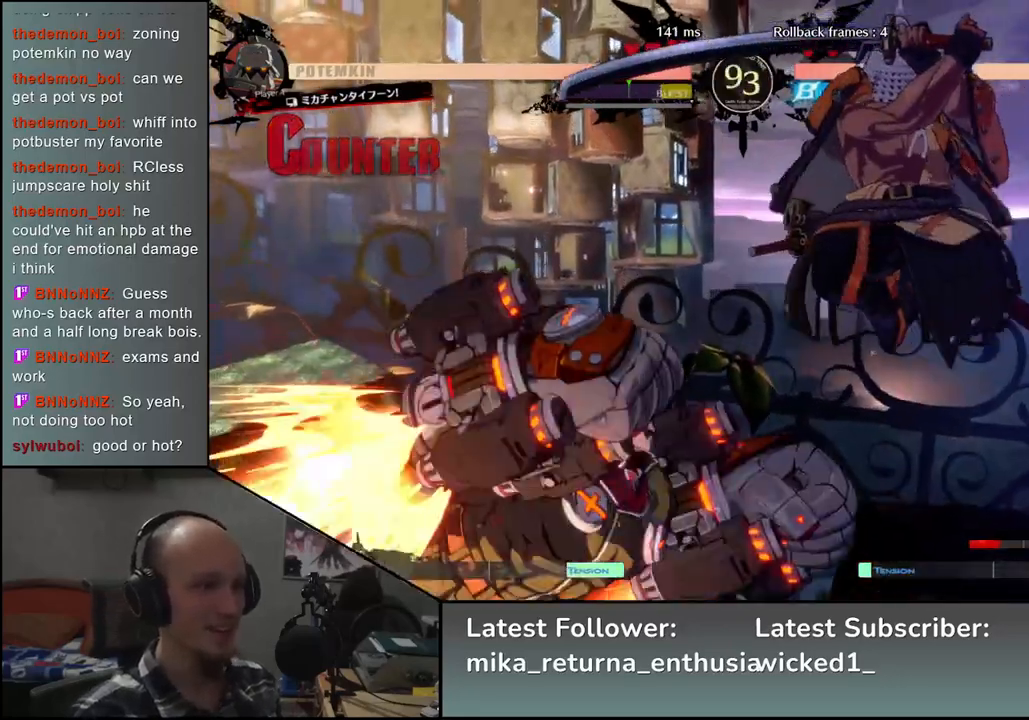
{"buttons": [], "left_stick": "down-right", "events": [[50, "TRIANGLE", "down"], [150, "TRIANGLE", "up"], [283, "left_stick", "center"], [500, "left_stick", "down-right"]]}
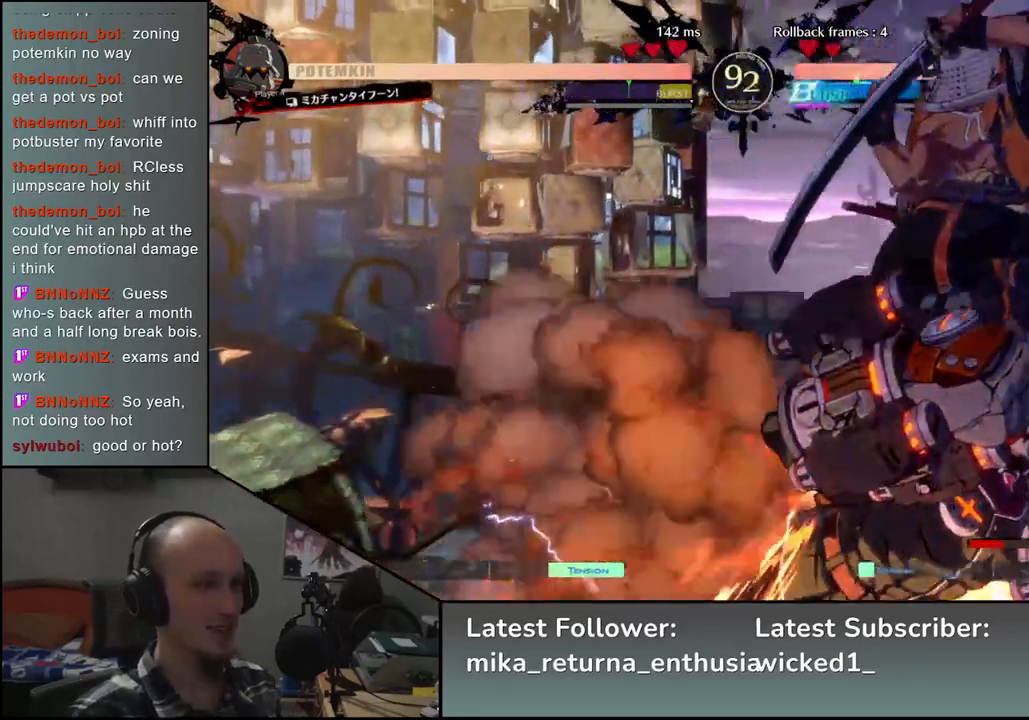
{"buttons": [], "left_stick": "down-right", "events": [[83, "left_stick", "right"], [400, "left_stick", "down-right"]]}
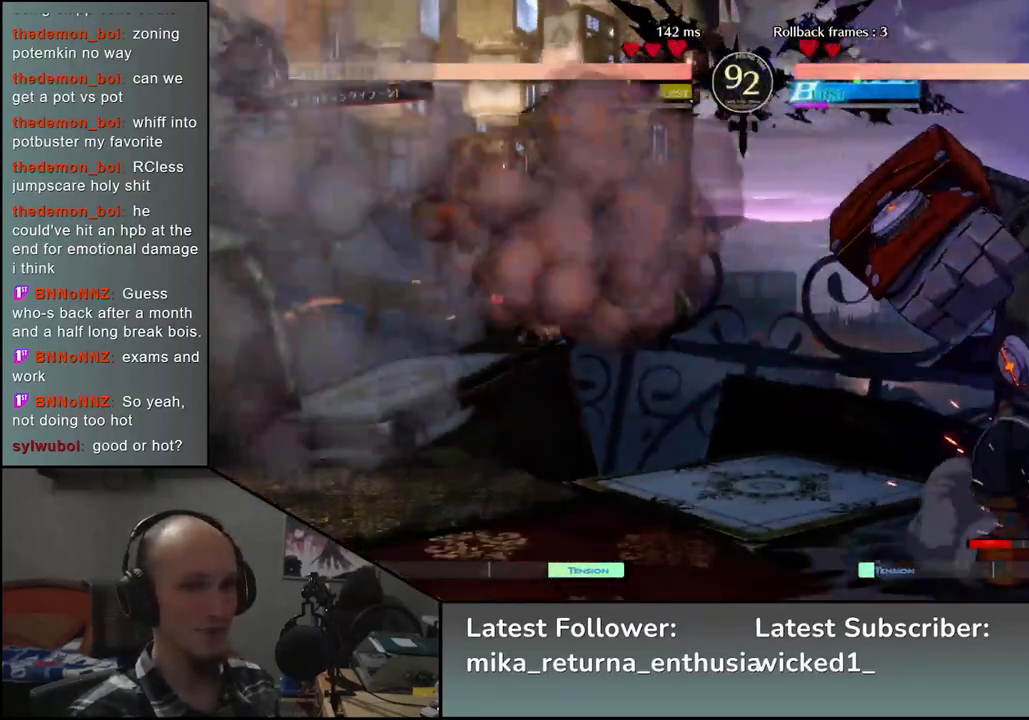
{"buttons": [], "left_stick": "down-right", "events": []}
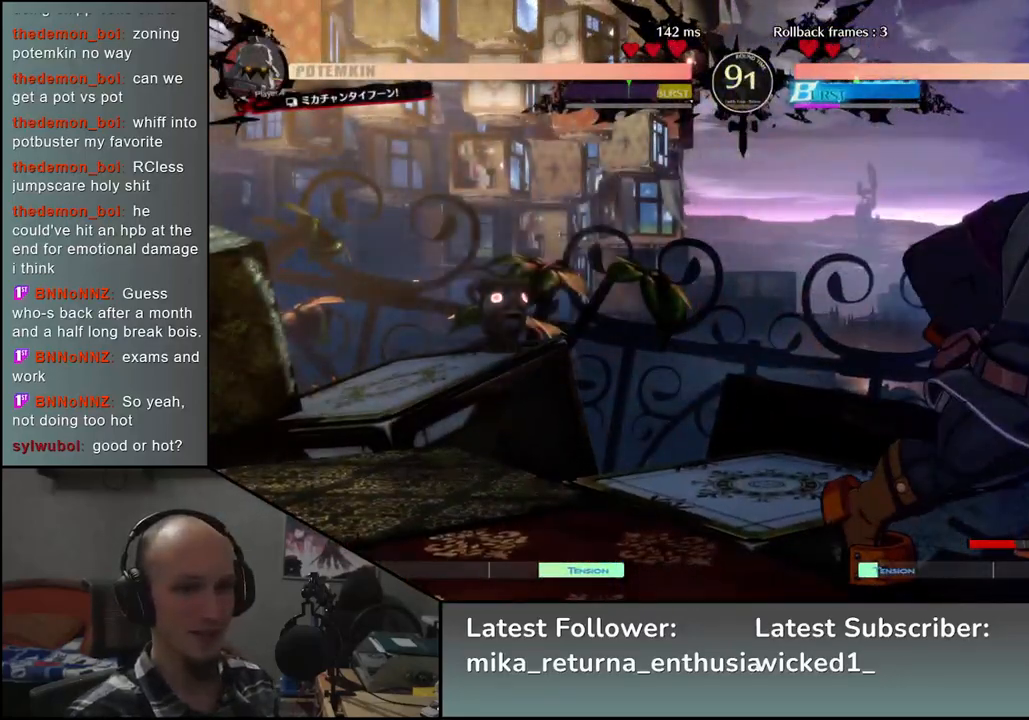
{"buttons": [], "left_stick": "down-right", "events": []}
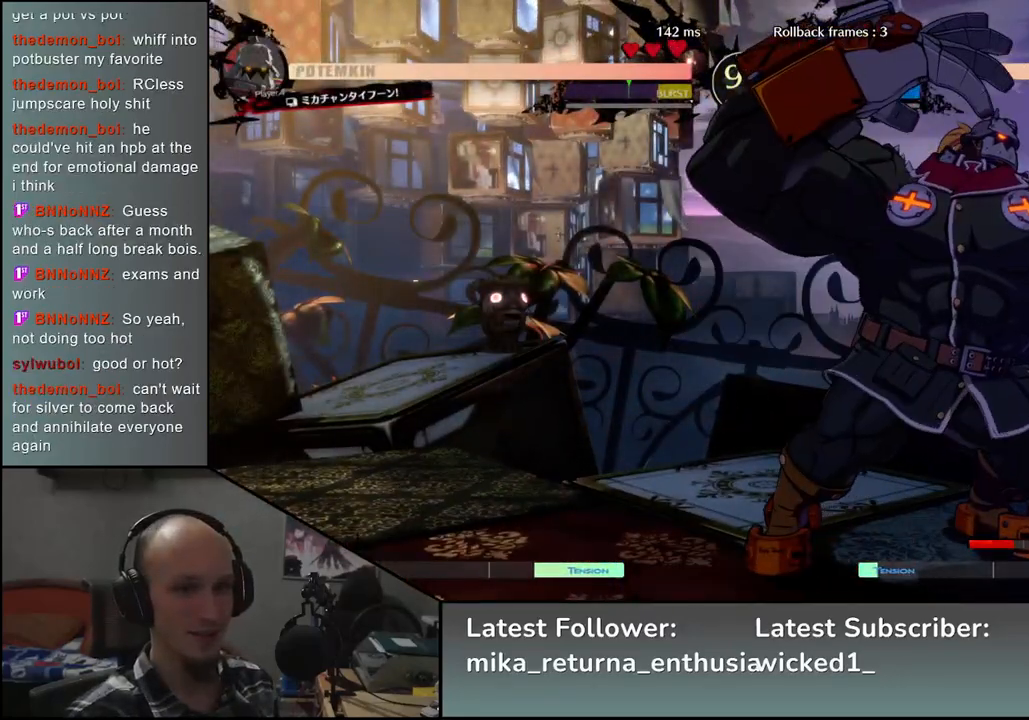
{"buttons": [], "left_stick": "down-right", "events": [[417, "L2", "down"], [483, "L2", "up"]]}
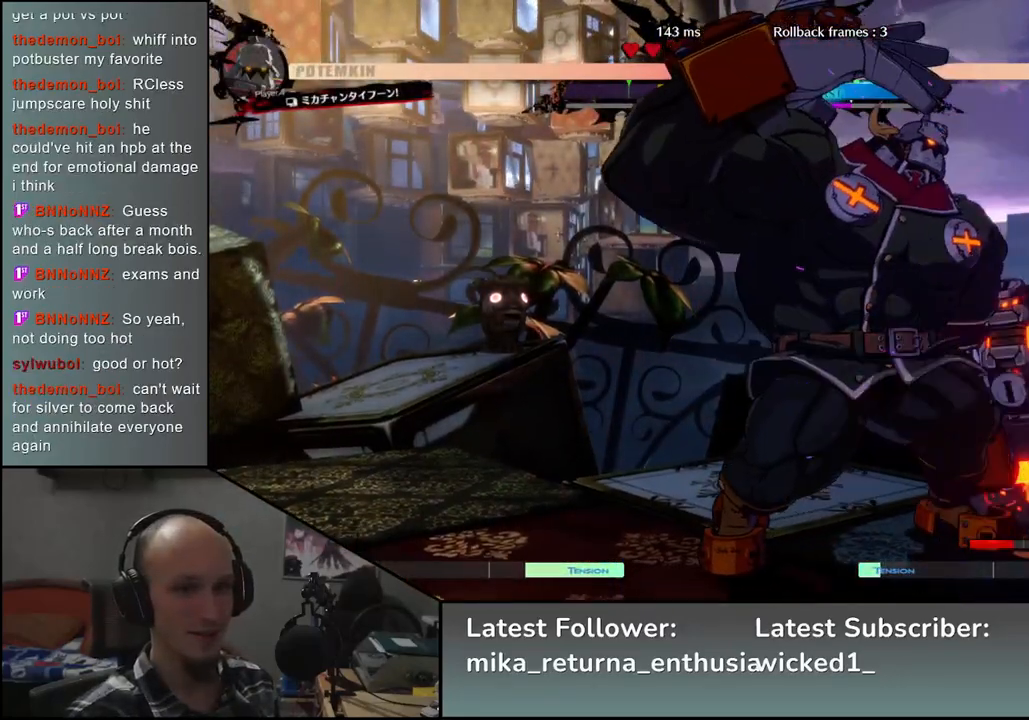
{"buttons": ["L2"], "left_stick": "down-right", "events": [[83, "L2", "down"], [150, "L2", "up"], [233, "L2", "down"], [283, "L2", "up"], [367, "L2", "down"], [433, "L2", "up"], [483, "L2", "down"]]}
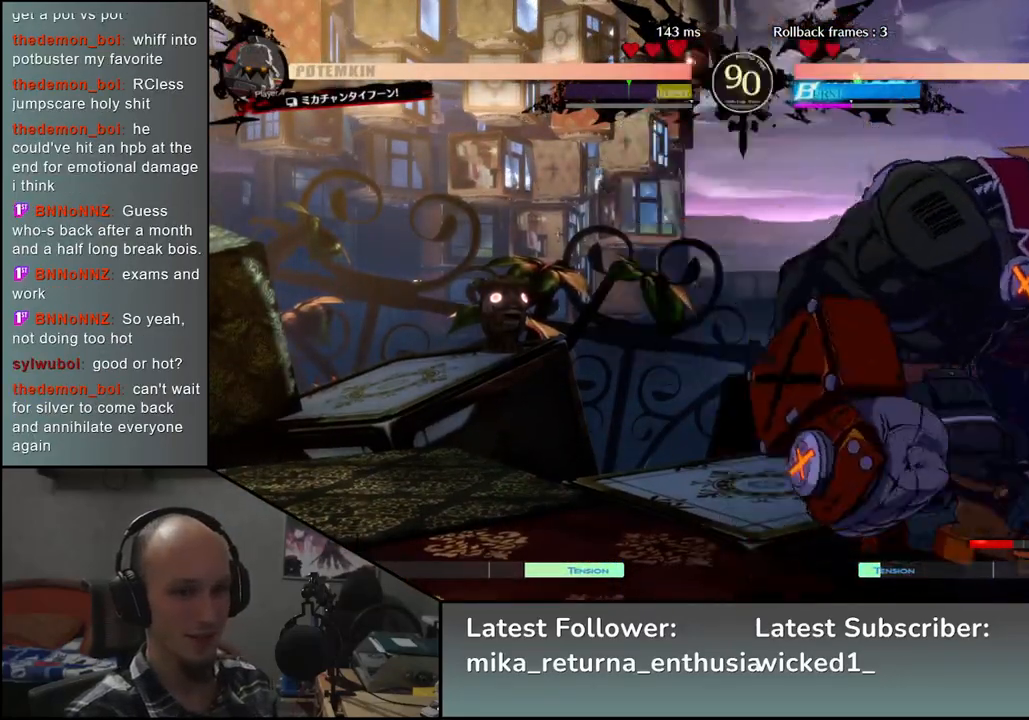
{"buttons": [], "left_stick": "down-right", "events": [[67, "L2", "up"], [133, "L2", "down"], [217, "L2", "up"]]}
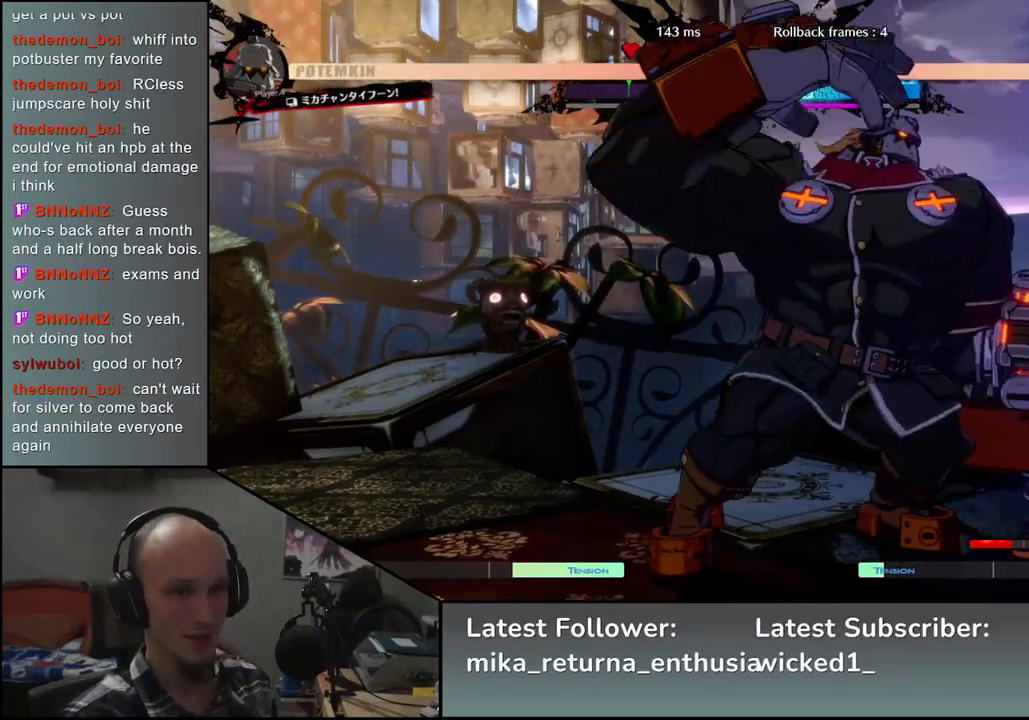
{"buttons": [], "left_stick": "down-right", "events": []}
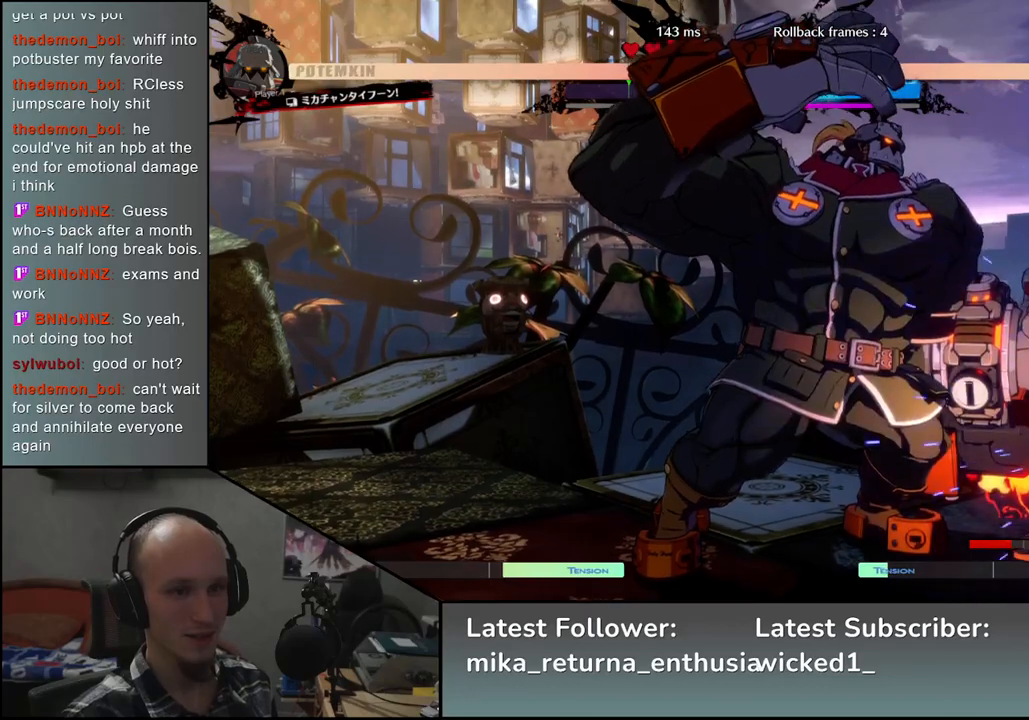
{"buttons": [], "left_stick": "center", "events": [[350, "left_stick", "center"], [400, "R1", "down"], [467, "R1", "up"]]}
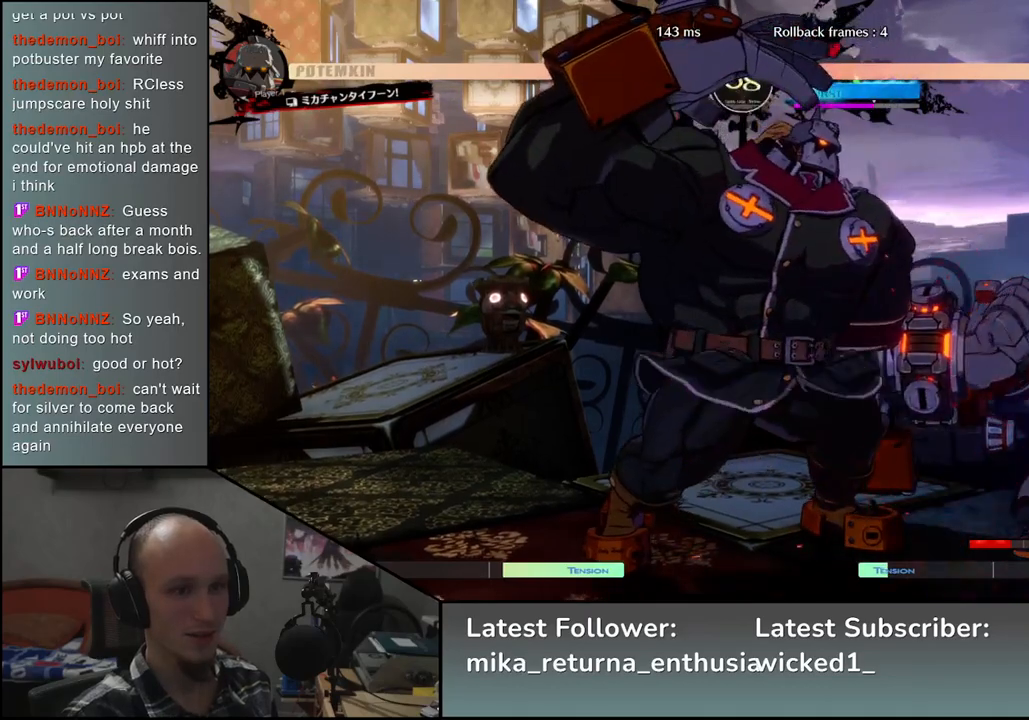
{"buttons": ["R1"], "left_stick": "center", "events": [[17, "left_stick", "left"], [67, "R1", "down"], [100, "R1", "up"], [183, "left_stick", "center"], [217, "R1", "down"], [233, "R1", "up"], [317, "R1", "down"], [383, "R1", "up"], [467, "R1", "down"]]}
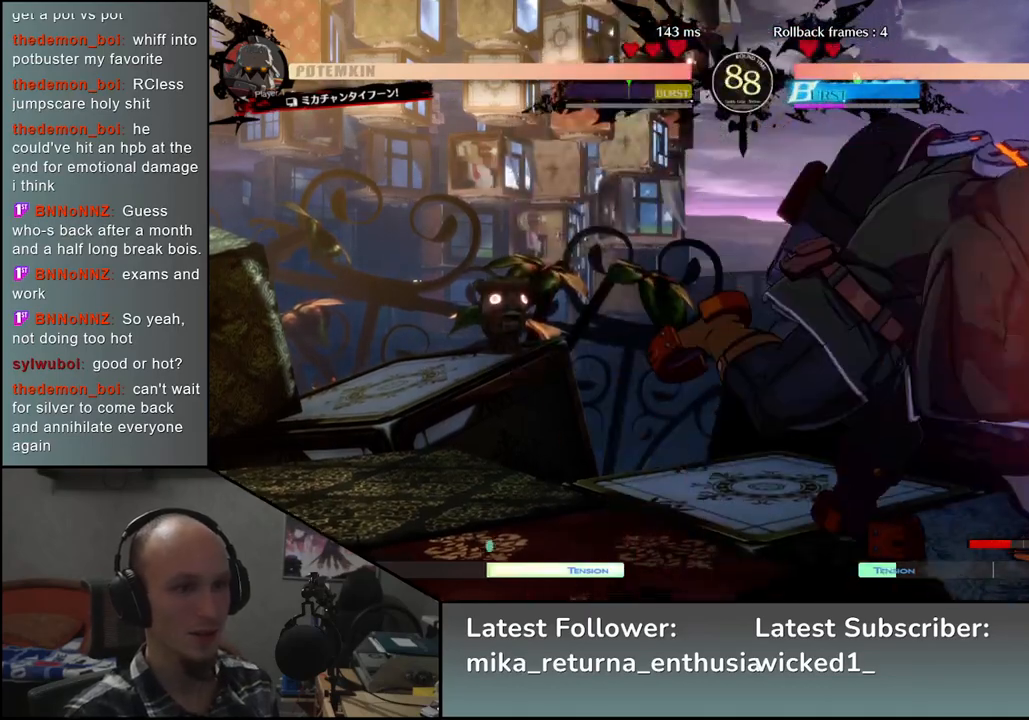
{"buttons": [], "left_stick": "right", "events": [[33, "R1", "up"], [117, "R1", "down"], [183, "R1", "up"], [250, "left_stick", "right"]]}
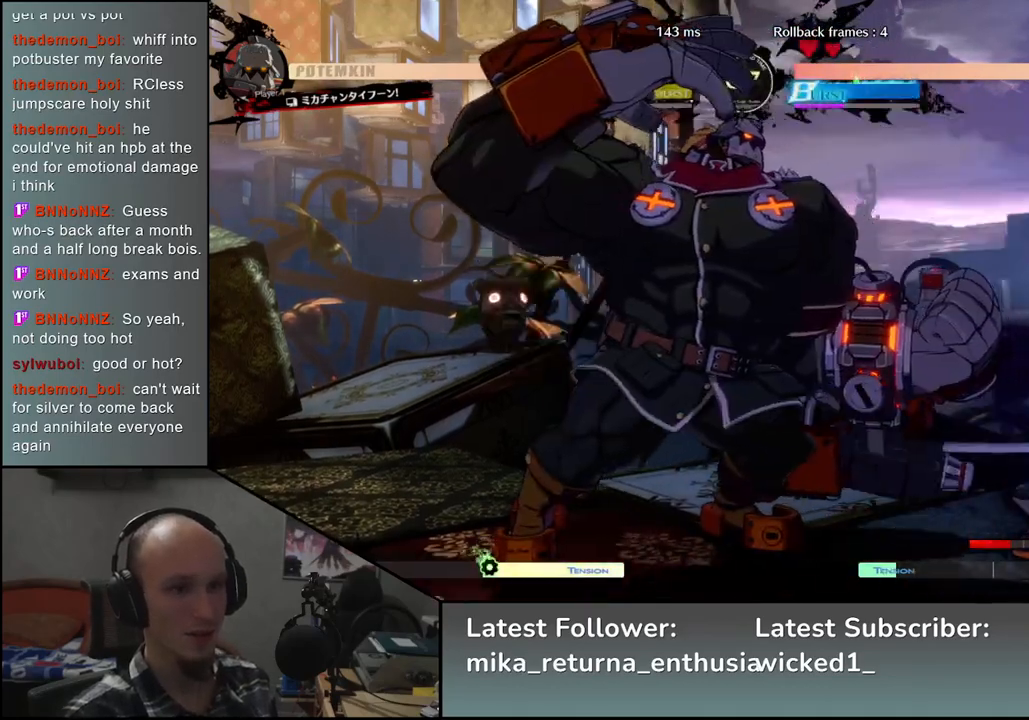
{"buttons": [], "left_stick": "right", "events": []}
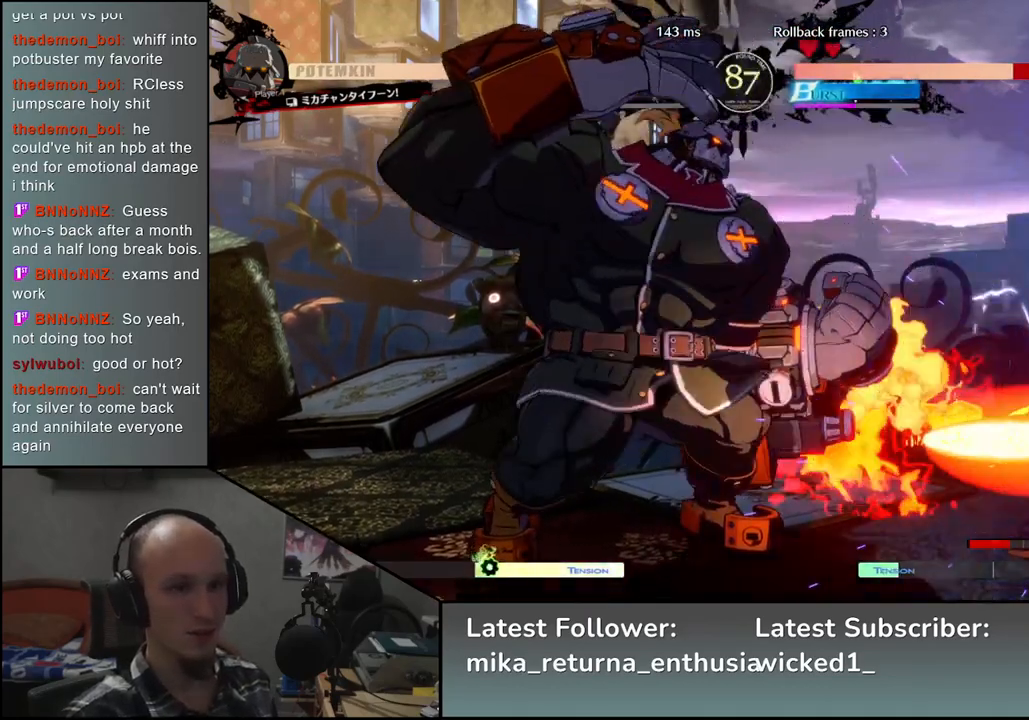
{"buttons": [], "left_stick": "center", "events": [[317, "left_stick", "center"]]}
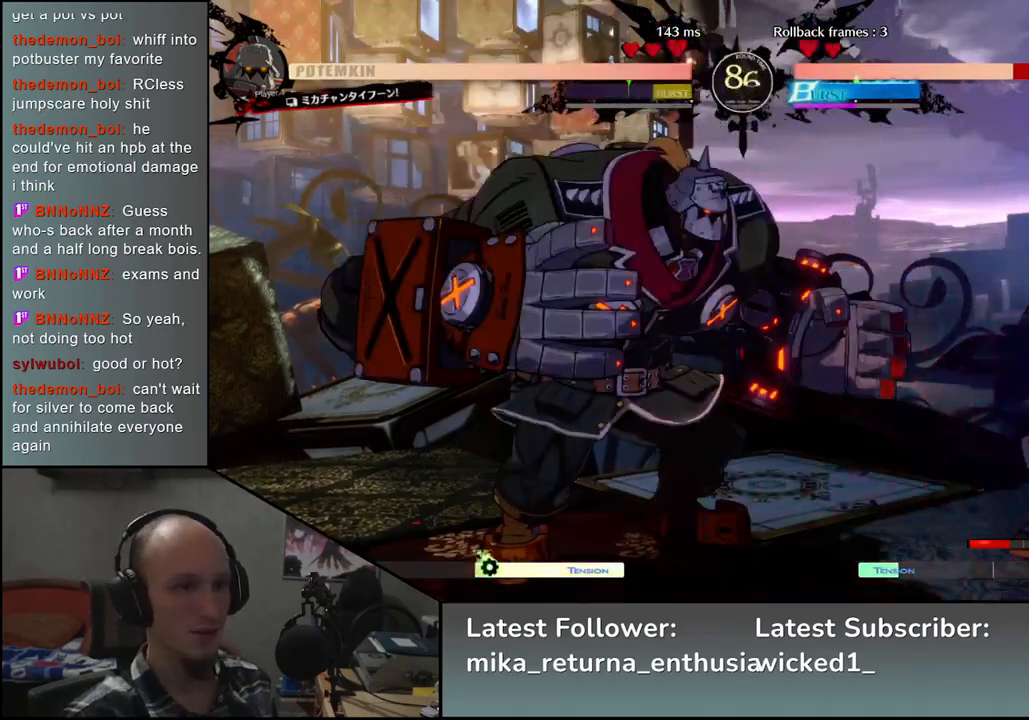
{"buttons": [], "left_stick": "left", "events": [[33, "left_stick", "left"], [67, "R1", "down"], [150, "R1", "up"], [233, "R1", "down"], [317, "R1", "up"], [400, "R1", "down"], [467, "R1", "up"]]}
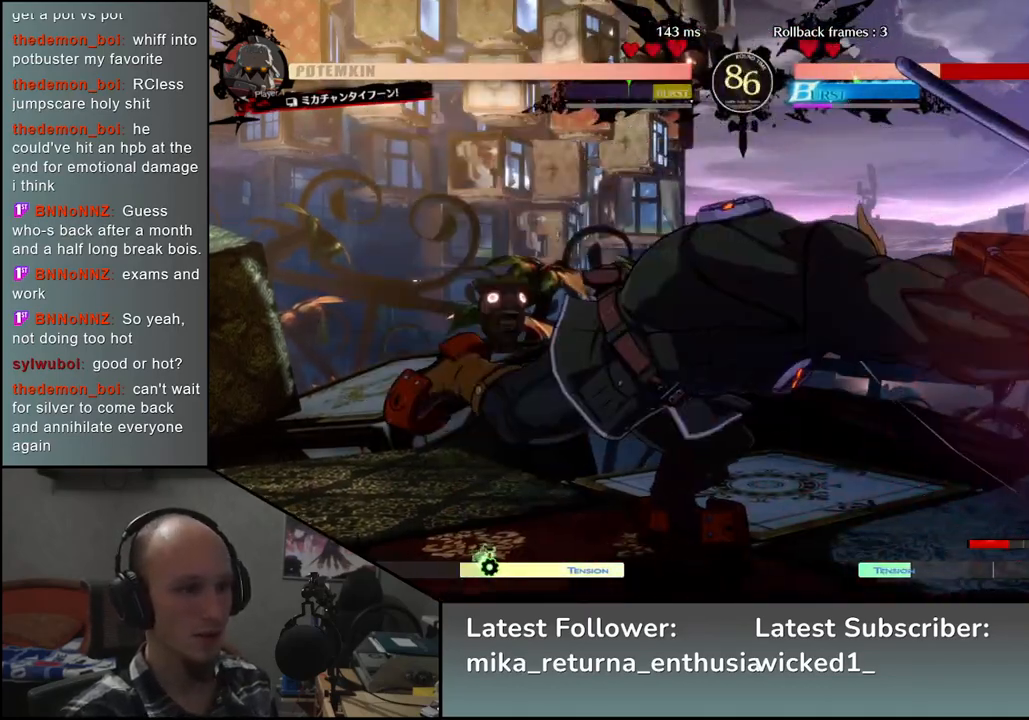
{"buttons": [], "left_stick": "right", "events": [[33, "R1", "down"], [133, "R1", "up"], [217, "left_stick", "right"]]}
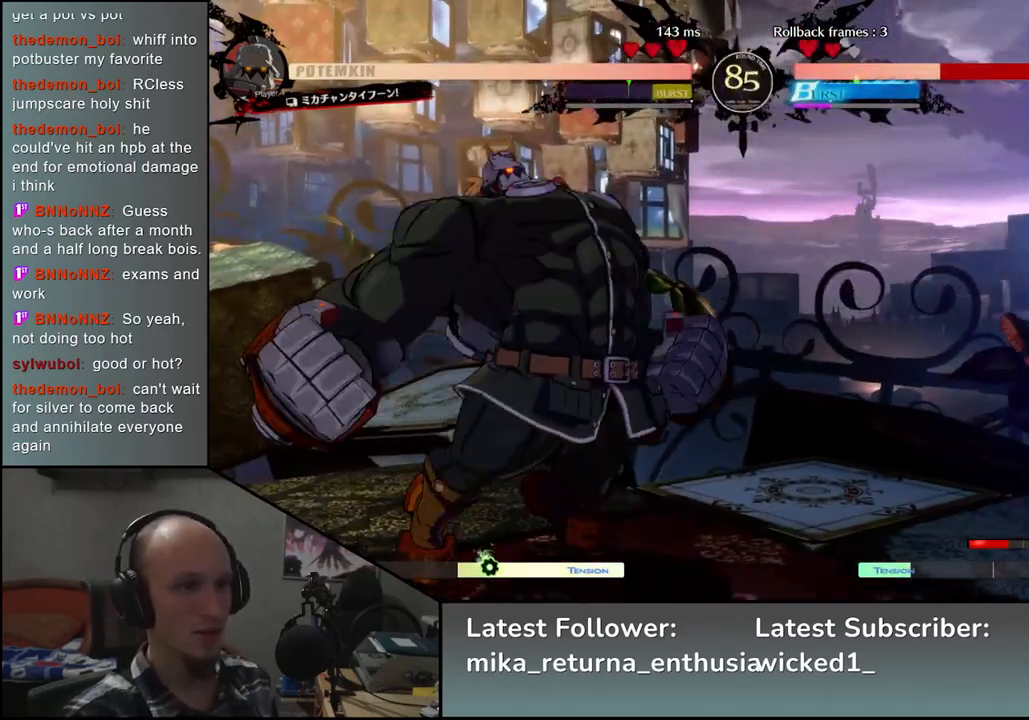
{"buttons": [], "left_stick": "down-right", "events": [[433, "left_stick", "down-right"]]}
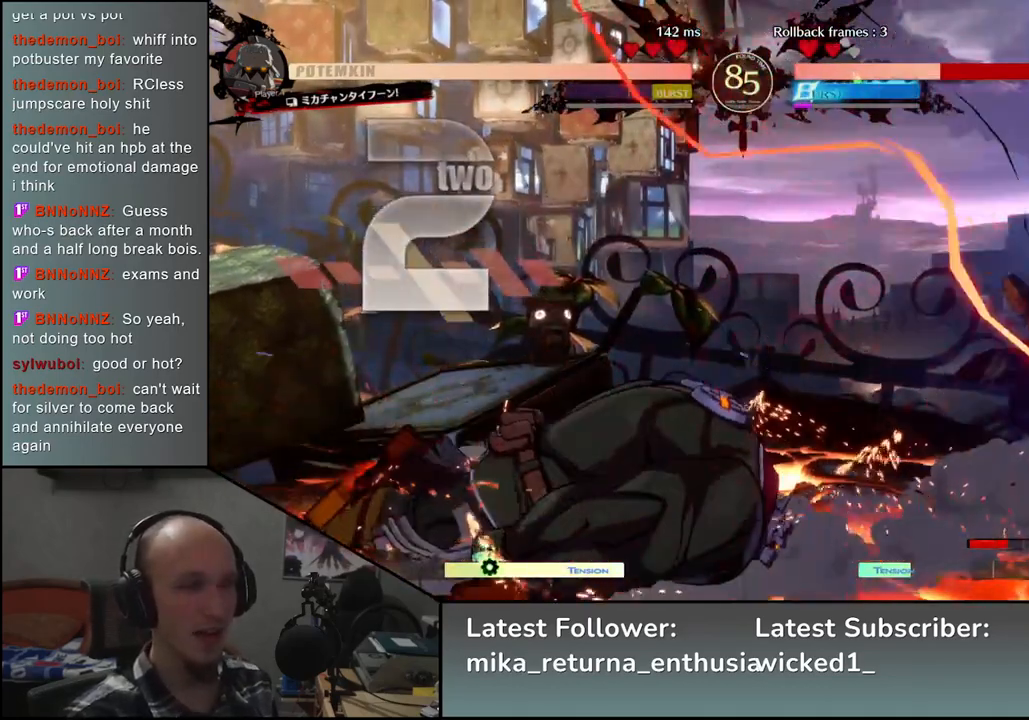
{"buttons": [], "left_stick": "down-right", "events": []}
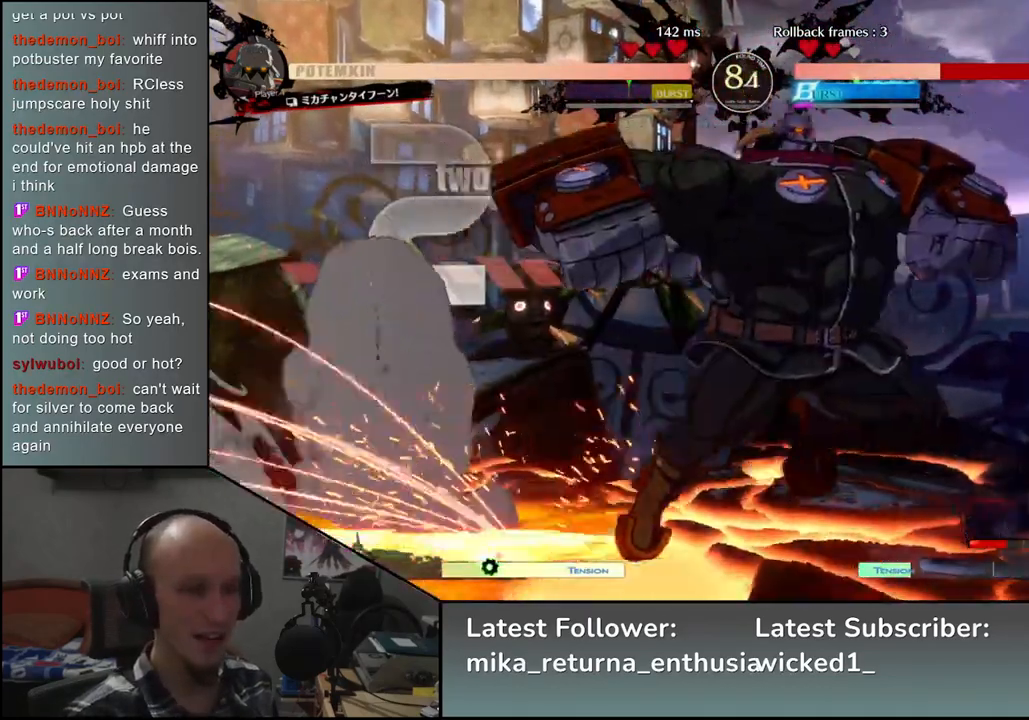
{"buttons": [], "left_stick": "down-right", "events": [[83, "left_stick", "right"], [383, "left_stick", "down-right"]]}
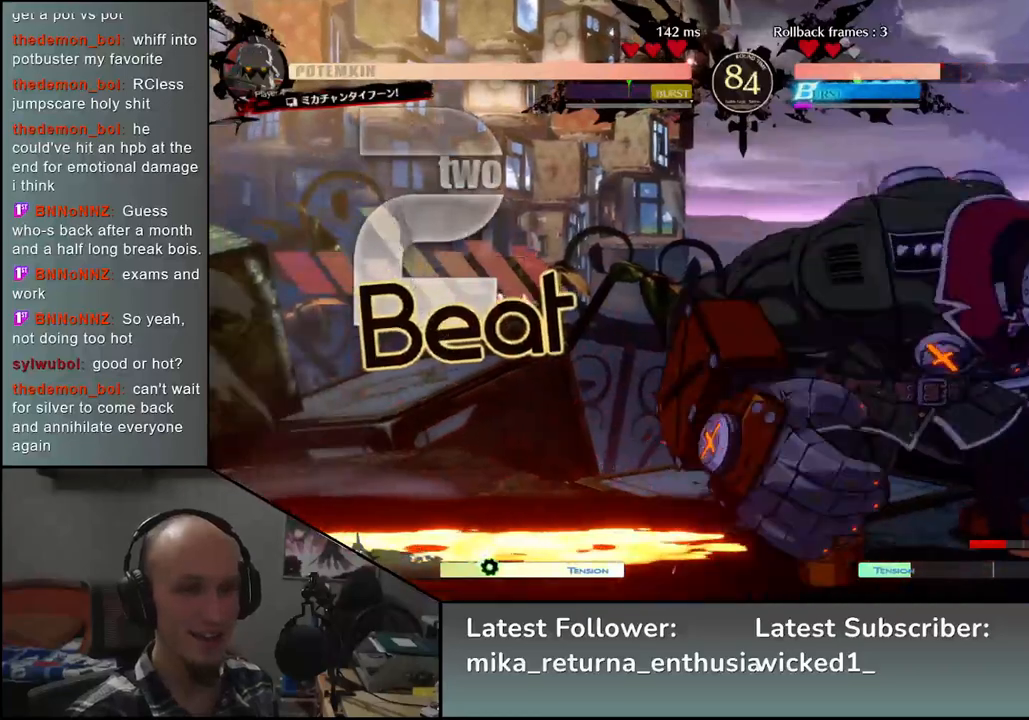
{"buttons": [], "left_stick": "center", "events": [[150, "left_stick", "right"], [217, "L1", "down"], [267, "left_stick", "center"], [300, "L1", "up"]]}
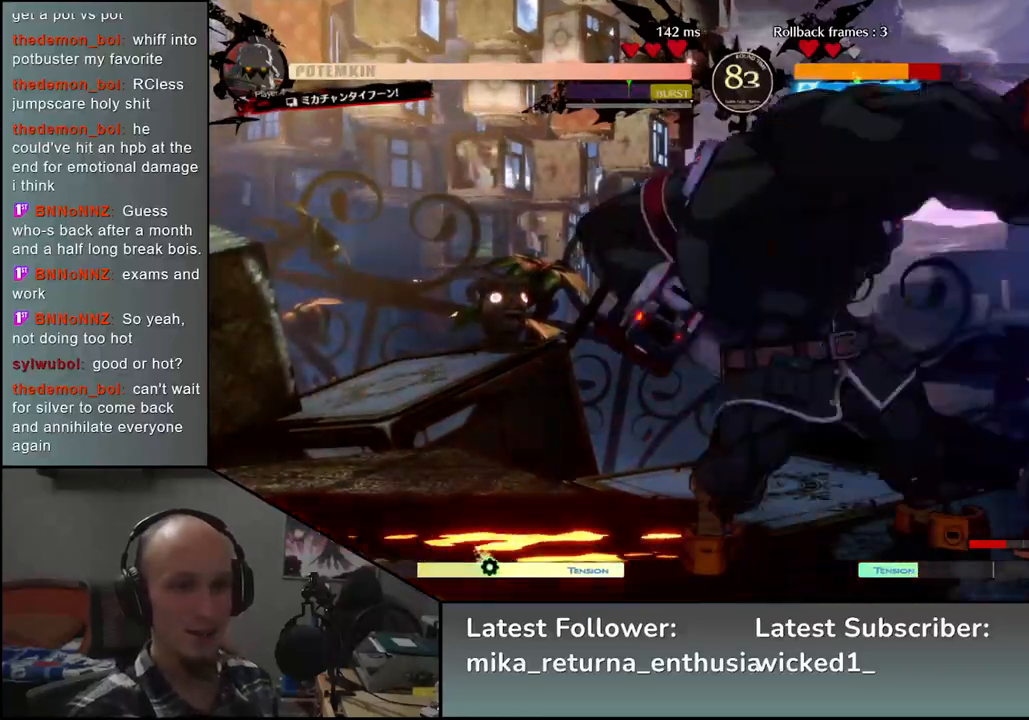
{"buttons": [], "left_stick": "right", "events": [[433, "left_stick", "right"]]}
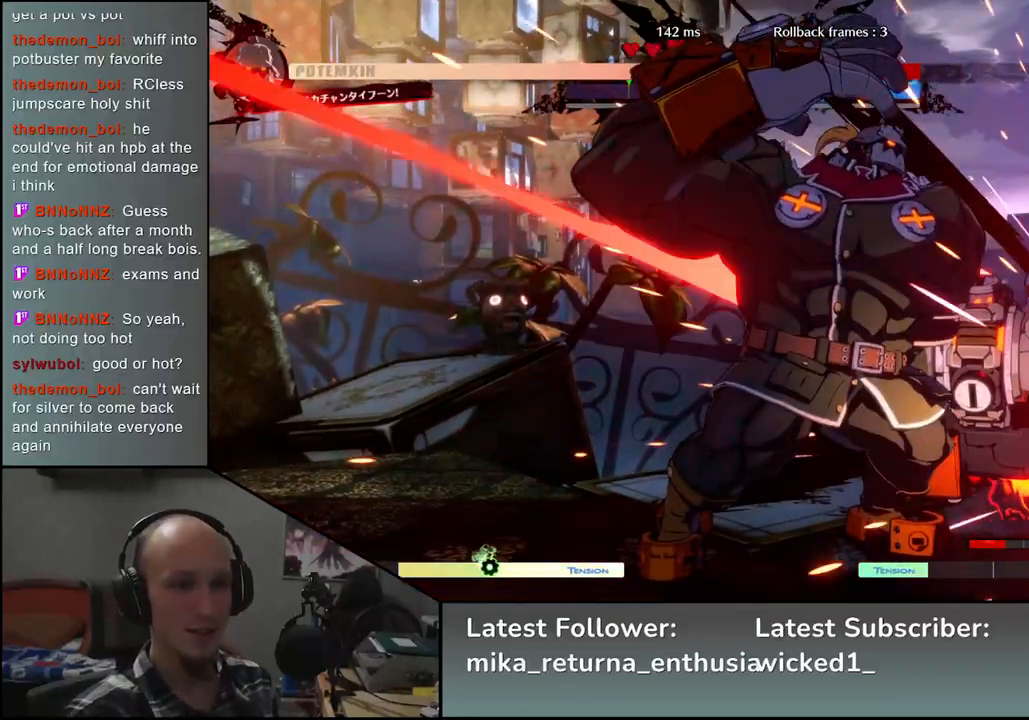
{"buttons": [], "left_stick": "down-right", "events": [[317, "left_stick", "down-right"]]}
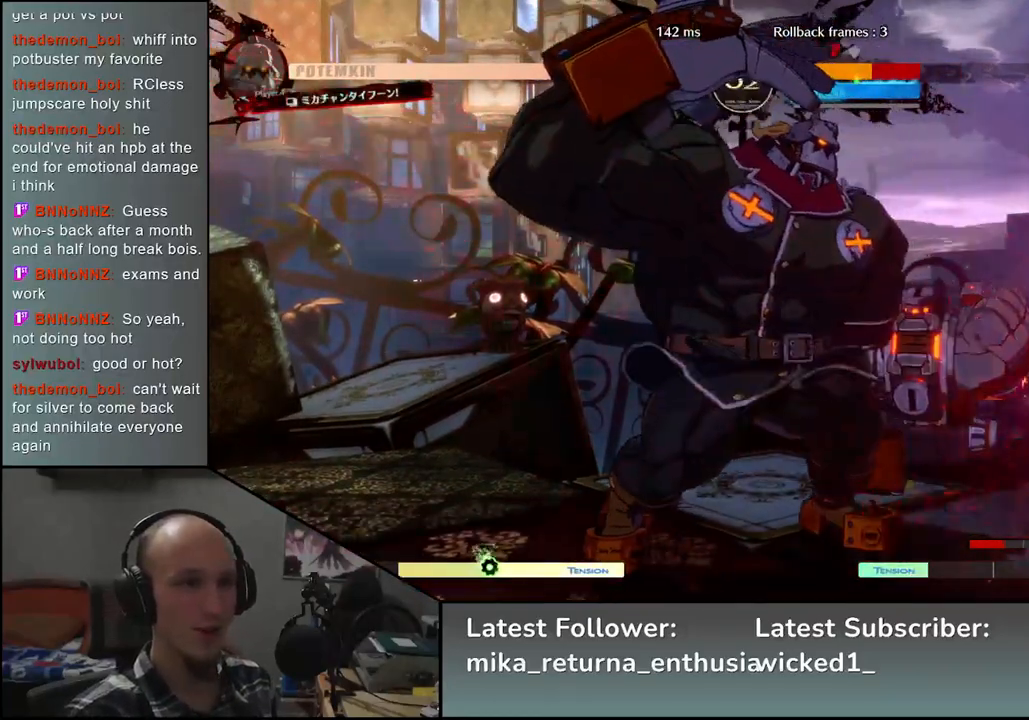
{"buttons": [], "left_stick": "down-left", "events": [[483, "left_stick", "down-left"]]}
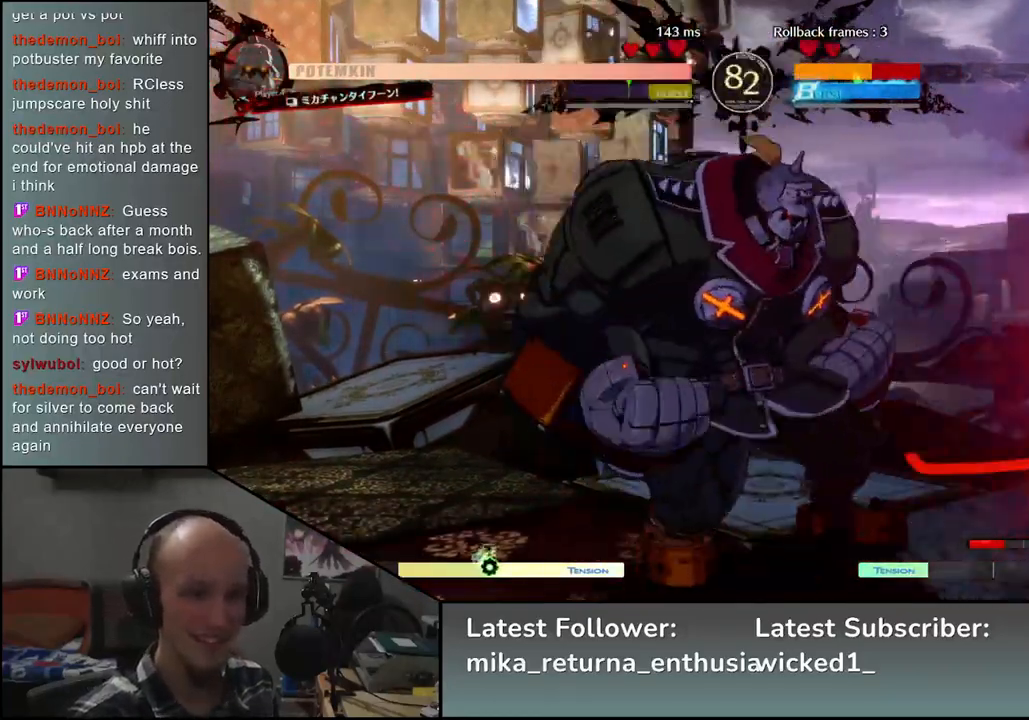
{"buttons": [], "left_stick": "center", "events": [[83, "left_stick", "down-right"], [133, "left_stick", "right"], [150, "L1", "down"], [233, "L1", "up"], [233, "left_stick", "center"]]}
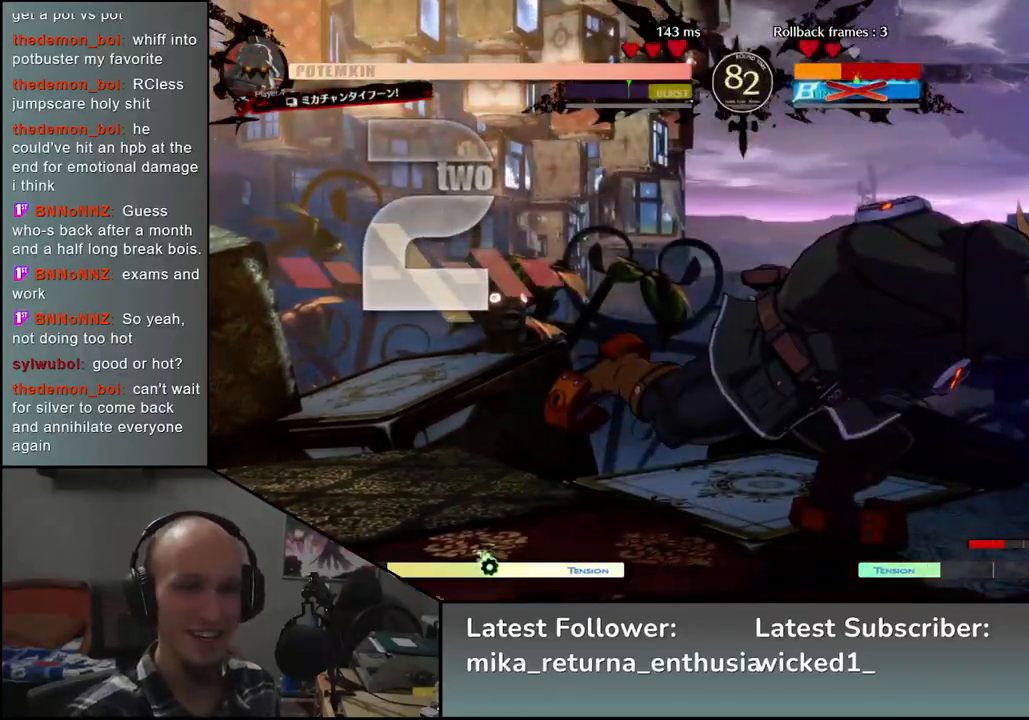
{"buttons": [], "left_stick": "right", "events": [[67, "left_stick", "right"]]}
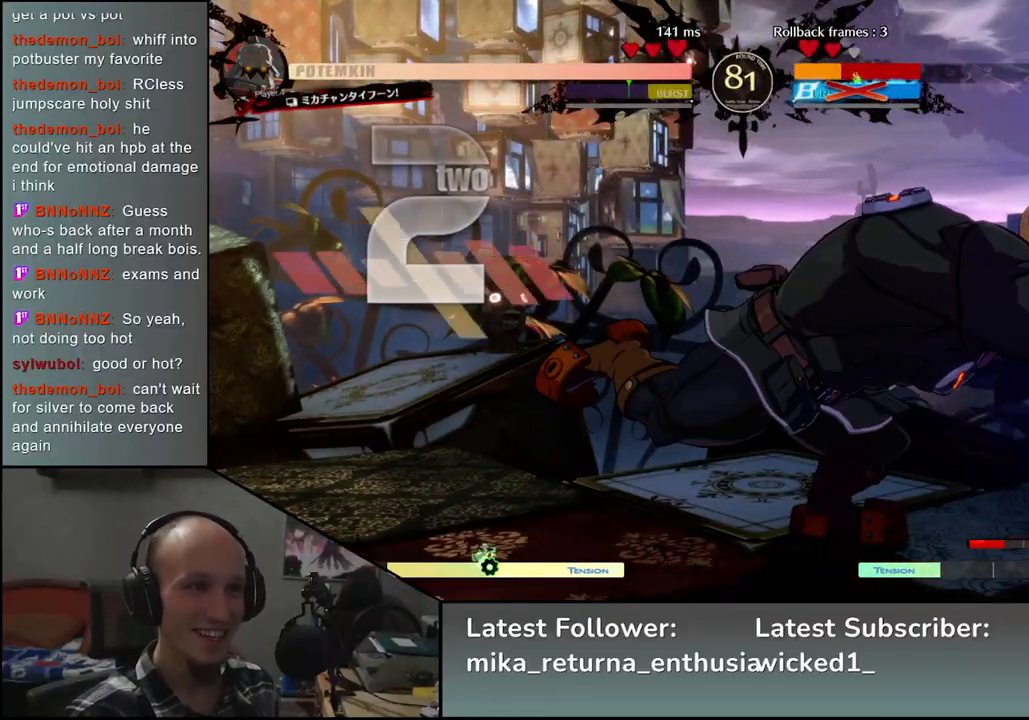
{"buttons": [], "left_stick": "right", "events": []}
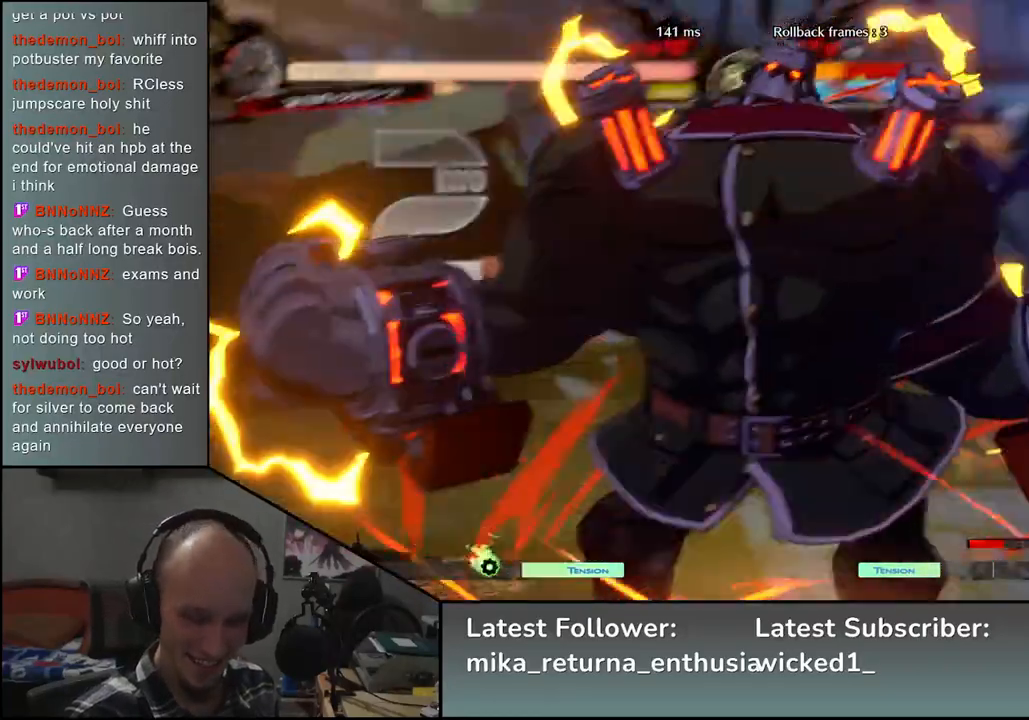
{"buttons": [], "left_stick": "center", "events": [[183, "left_stick", "center"]]}